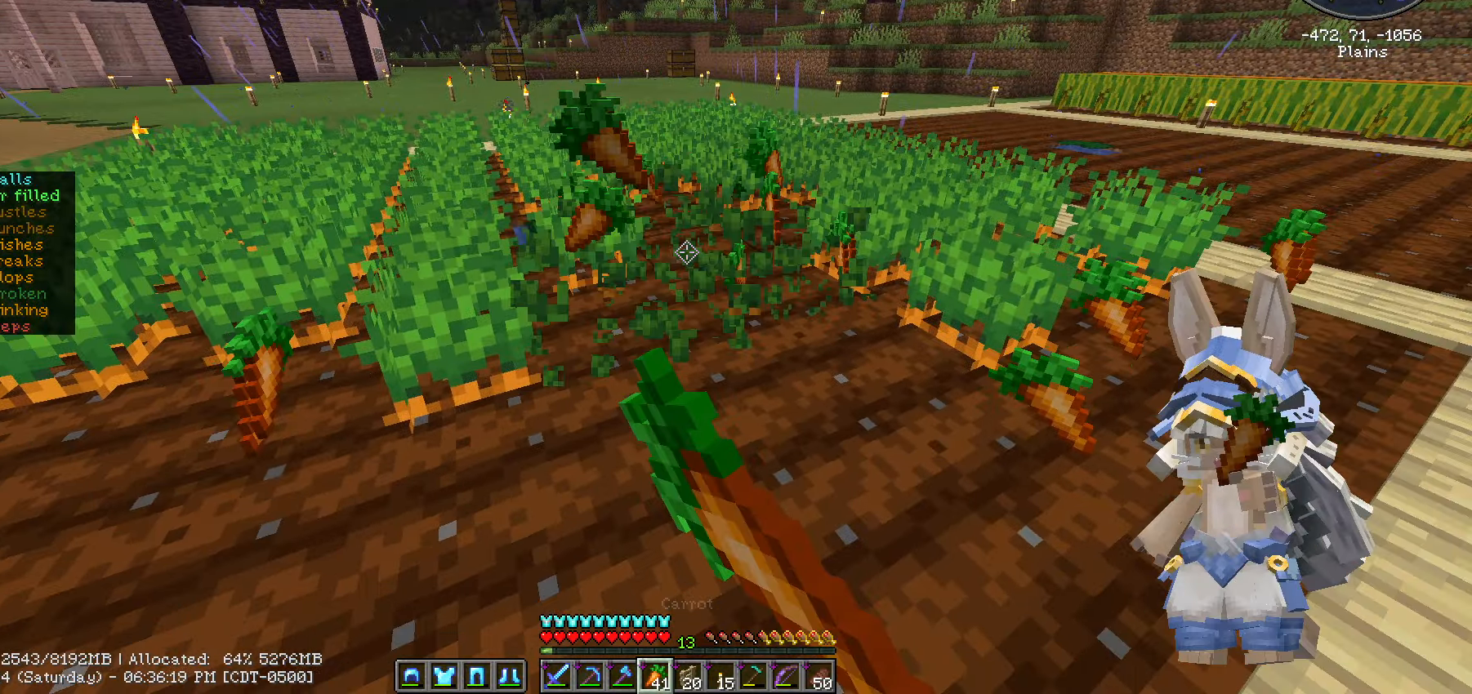
Gameplay with keyboard and mouse; each line is a JSON object with the keys and mouse buttons held at the frame after it. "events" lists presses ("down") and releases ("up") of ".", "/", "0", "1", "2", "3", "4", "5", "6", "7", "8", "9", "a", "alt_l", "alt_r", "b", "backslash", "backspace", "c", "caps_lock", "comma", "ctrl_l", "ctrl_r", "d", "e", "equals", "escape", "f", "f1", "f10", "f11", "f12", "f2", "f3", "f4", "f5", "f6", "f7", "f8", "f9", "g", "h", "i", "j", "k", "l", "lbracket", "m", "minus", "n", "o", "p", "q", "quote", "r", "rbracket", "return", "s", "semicolon", "shift_l", "shift_r", "space", "super", "t", "tab", "tilde", "u", "v", "w", "x", "y", "z", "mouse_left", "mouse_wheel" and "mouse_right" between this image and that frame as [ms after this image, input, new state], when the widget could be followed in between. "mouse_left", "mouse_wheel", "mouse_right" = the "left", "wheel", "right" buttons of the "mouse" list. No other keys are recorded. Fast repeated clicks can show as one long hold. "wheel" means that the mouse wheel is clicked or scrolled. Not read: mouse_move.
{"keys": ["s"], "mouse": [], "events": [[500, "s", "down"]]}
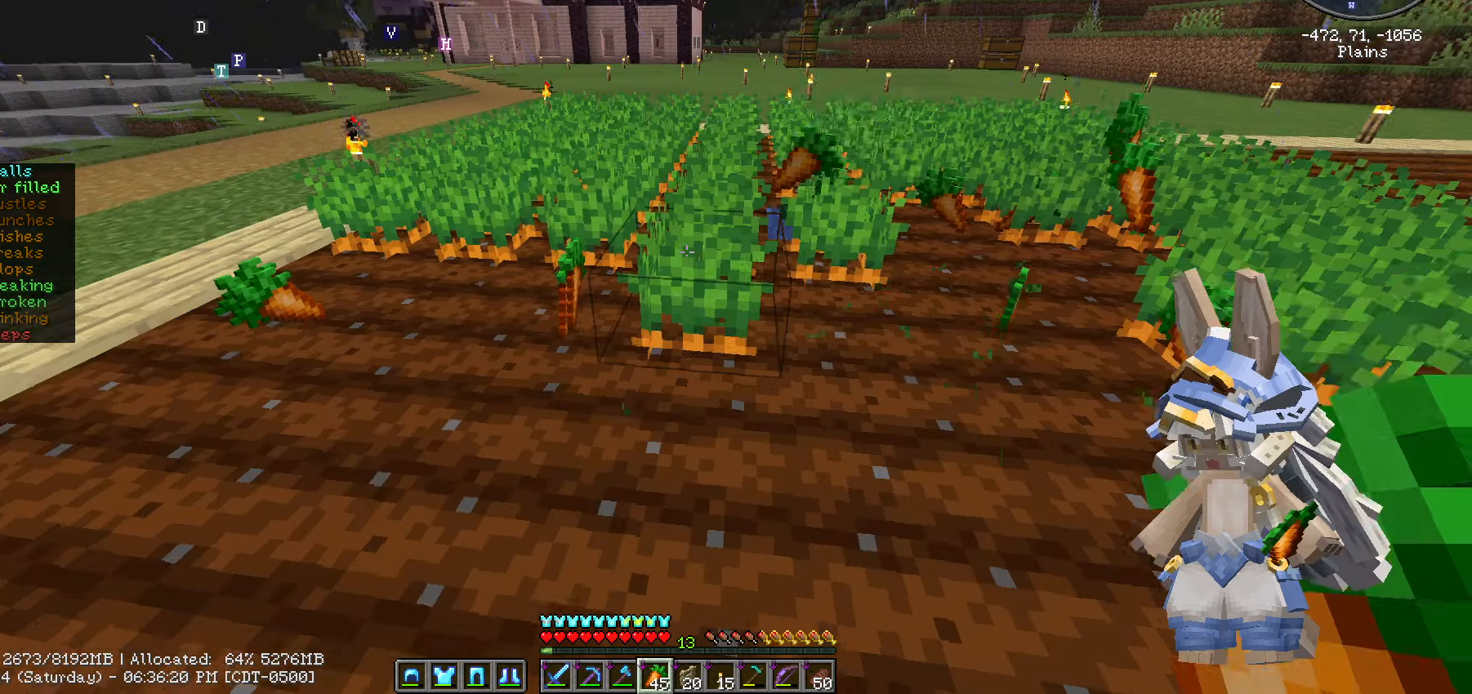
{"keys": [], "mouse": ["left"], "events": [[67, "s", "up"], [433, "mouse_left", "down"]]}
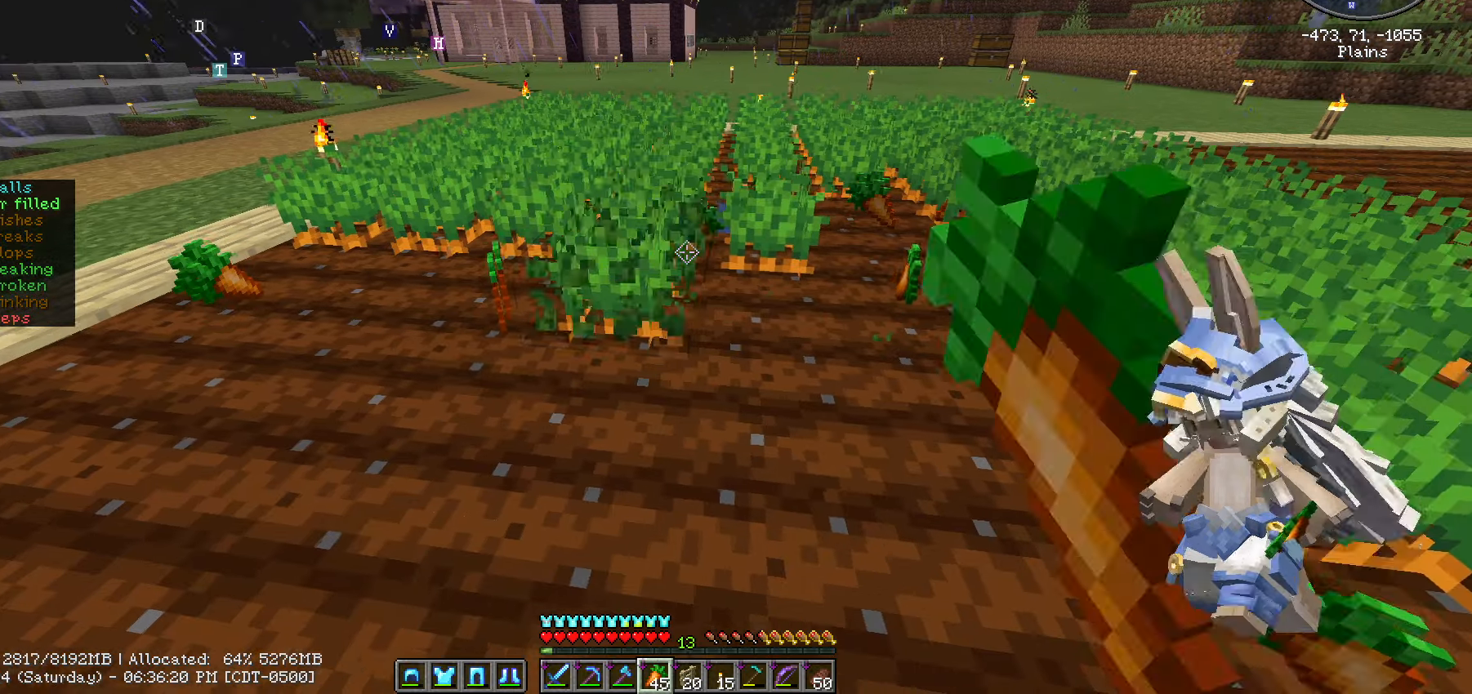
{"keys": [], "mouse": [], "events": [[50, "mouse_left", "up"], [333, "d", "down"], [450, "d", "up"]]}
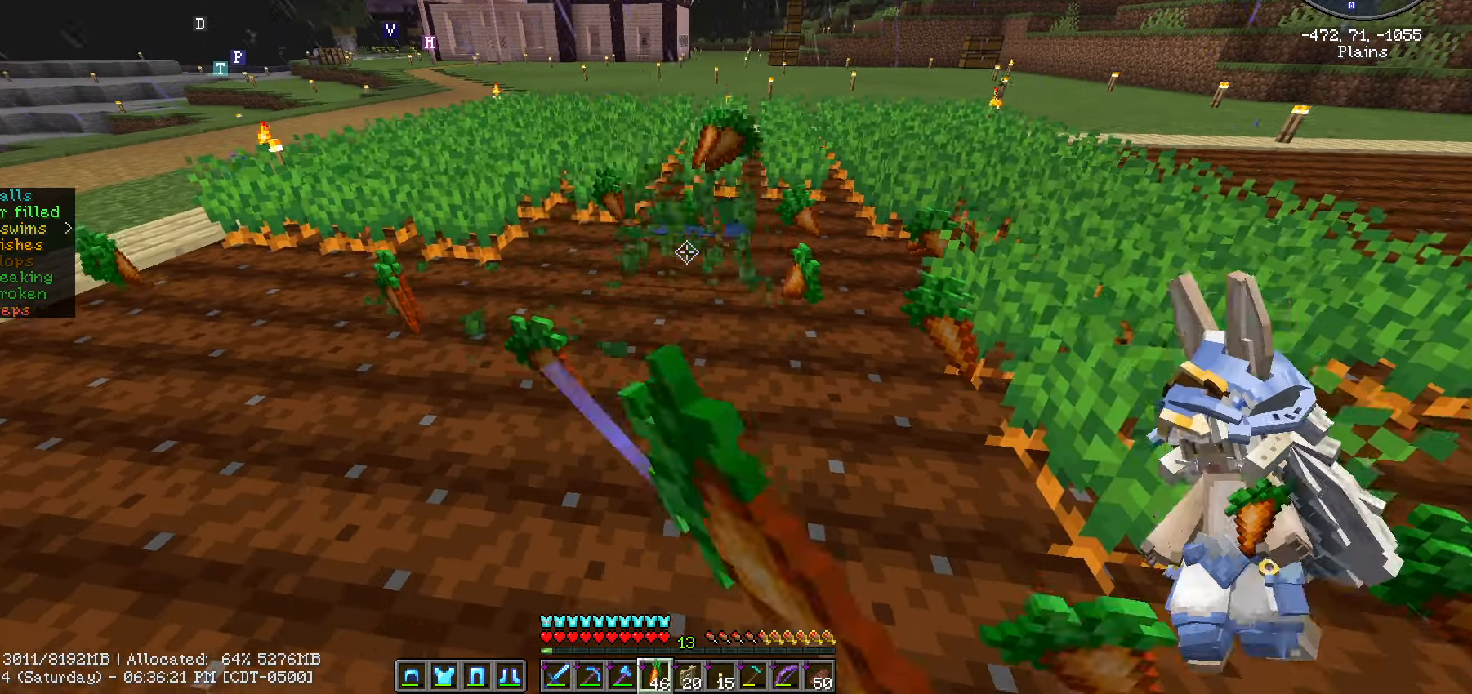
{"keys": [], "mouse": ["left"], "events": [[50, "a", "down"], [150, "w", "down"], [400, "a", "up"], [450, "w", "up"], [500, "mouse_left", "down"]]}
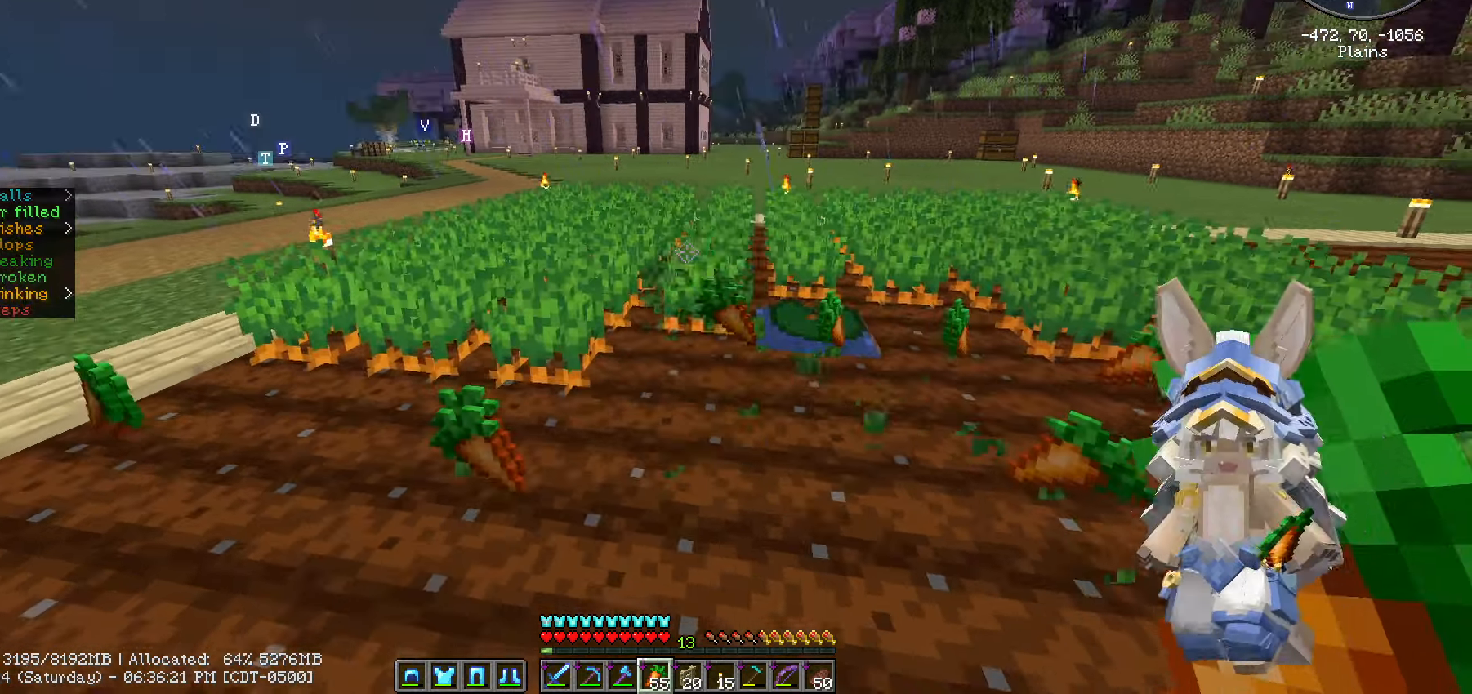
{"keys": ["a"], "mouse": ["left"], "events": [[50, "a", "down"]]}
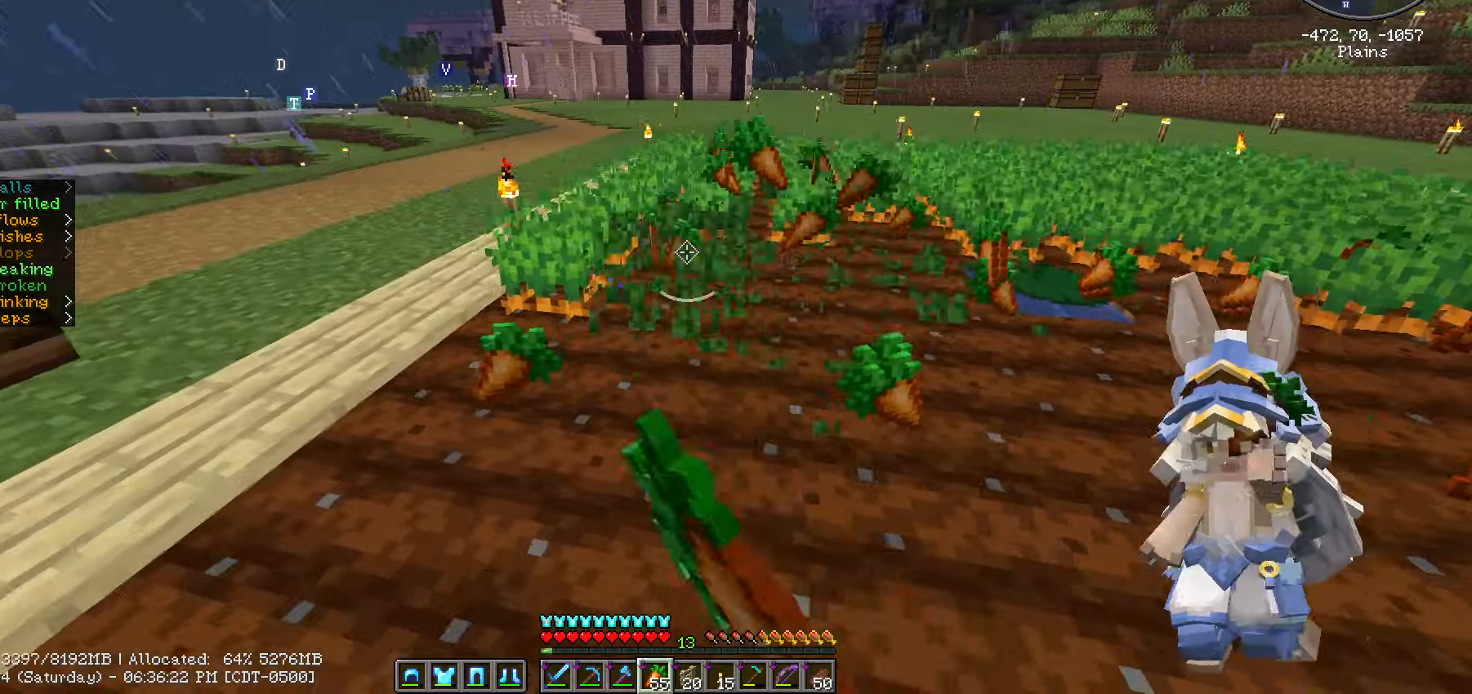
{"keys": ["ctrl_l", "w"], "mouse": ["left"], "events": [[83, "w", "down"], [217, "ctrl_l", "down"], [283, "a", "up"]]}
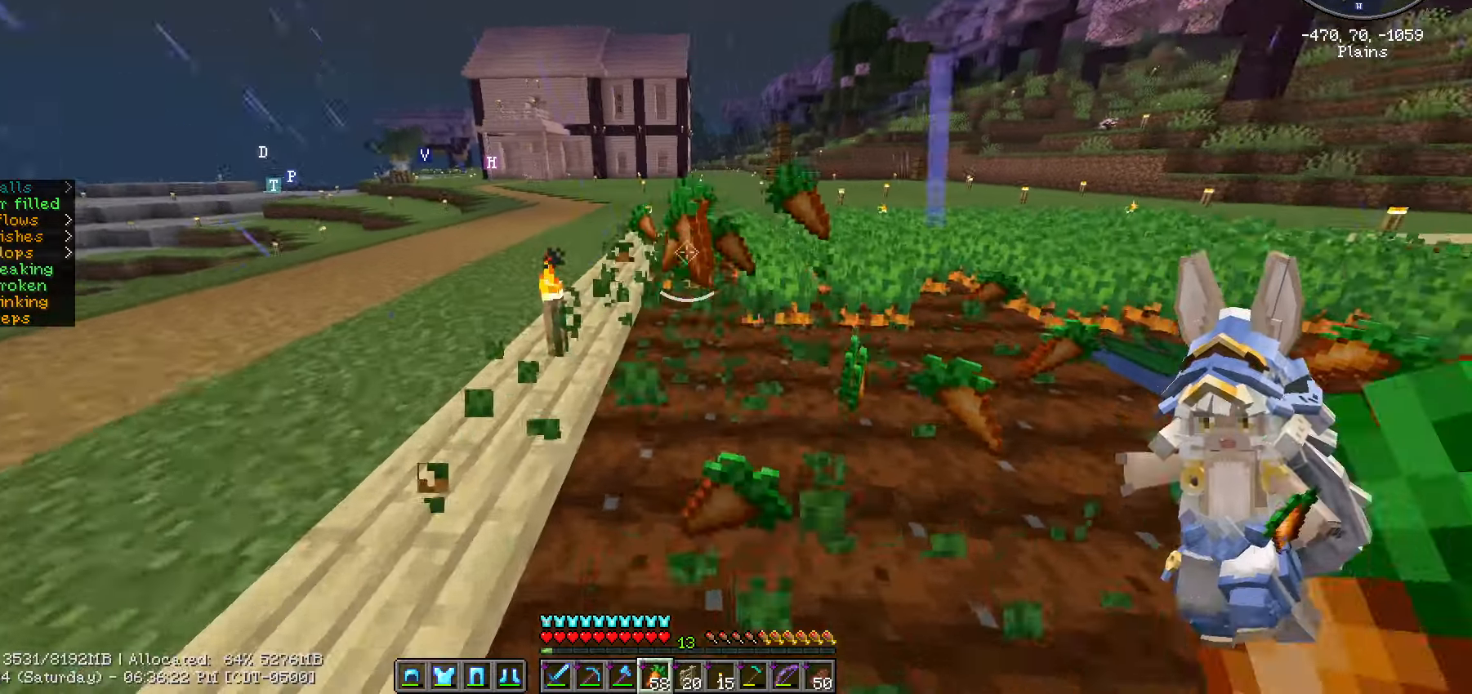
{"keys": ["a", "ctrl_l"], "mouse": ["left"], "events": [[317, "a", "down"], [383, "w", "up"]]}
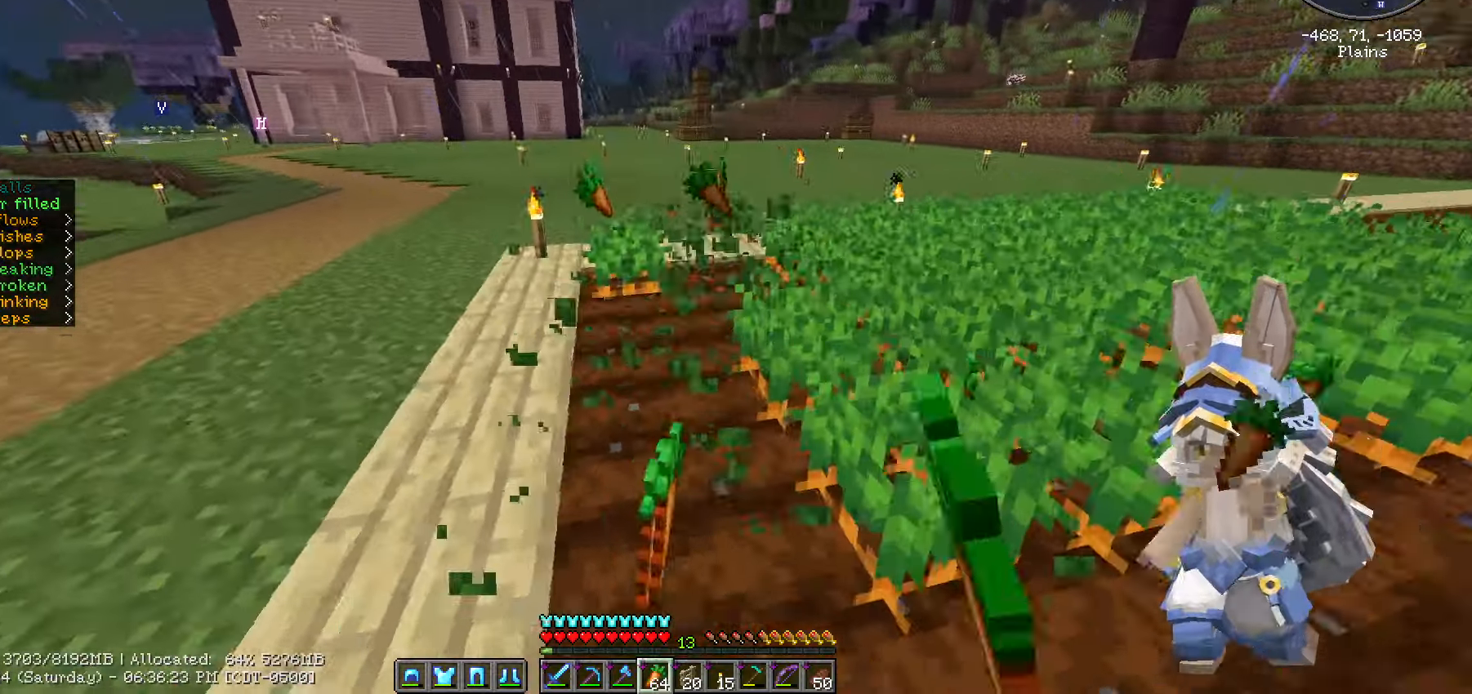
{"keys": ["w"], "mouse": ["left"], "events": [[67, "a", "up"], [167, "d", "down"], [267, "ctrl_l", "up"], [350, "d", "up"], [433, "w", "down"]]}
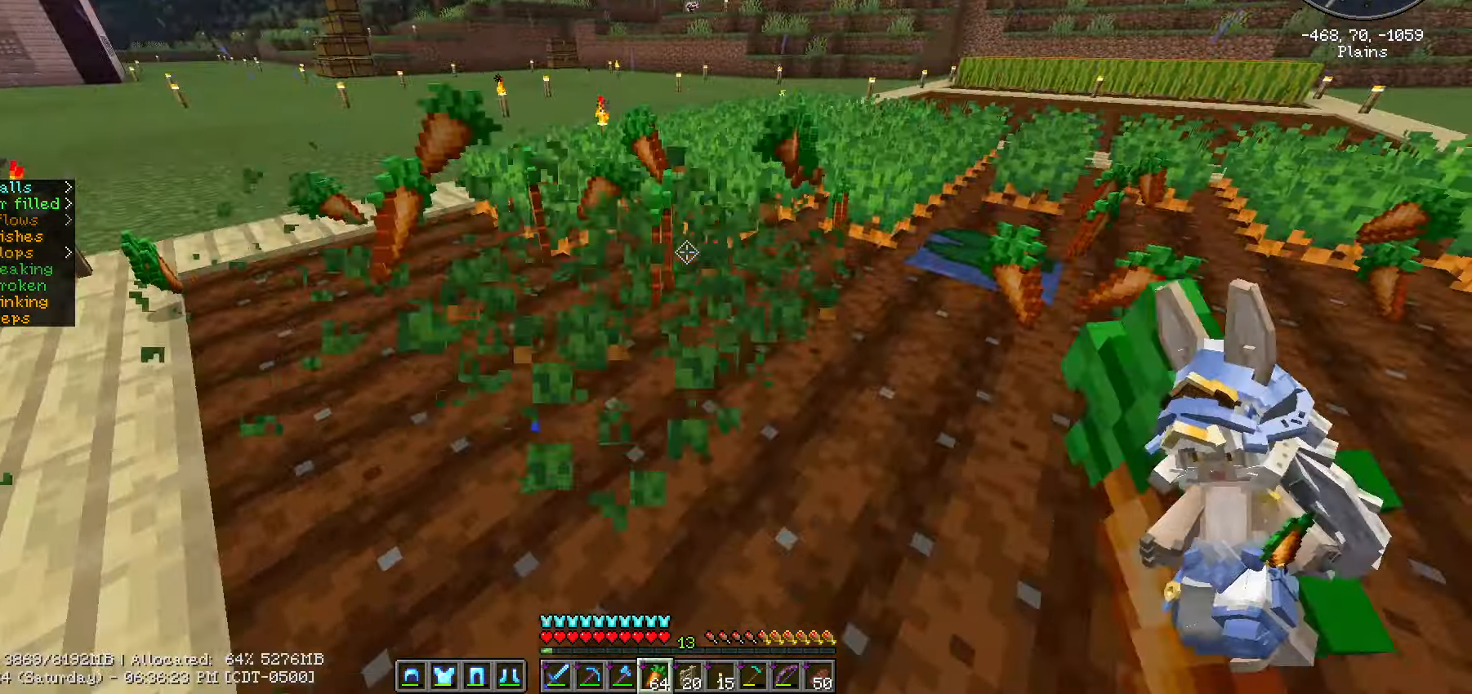
{"keys": ["d", "w"], "mouse": ["left"], "events": [[100, "a", "down"], [300, "a", "up"], [300, "d", "down"]]}
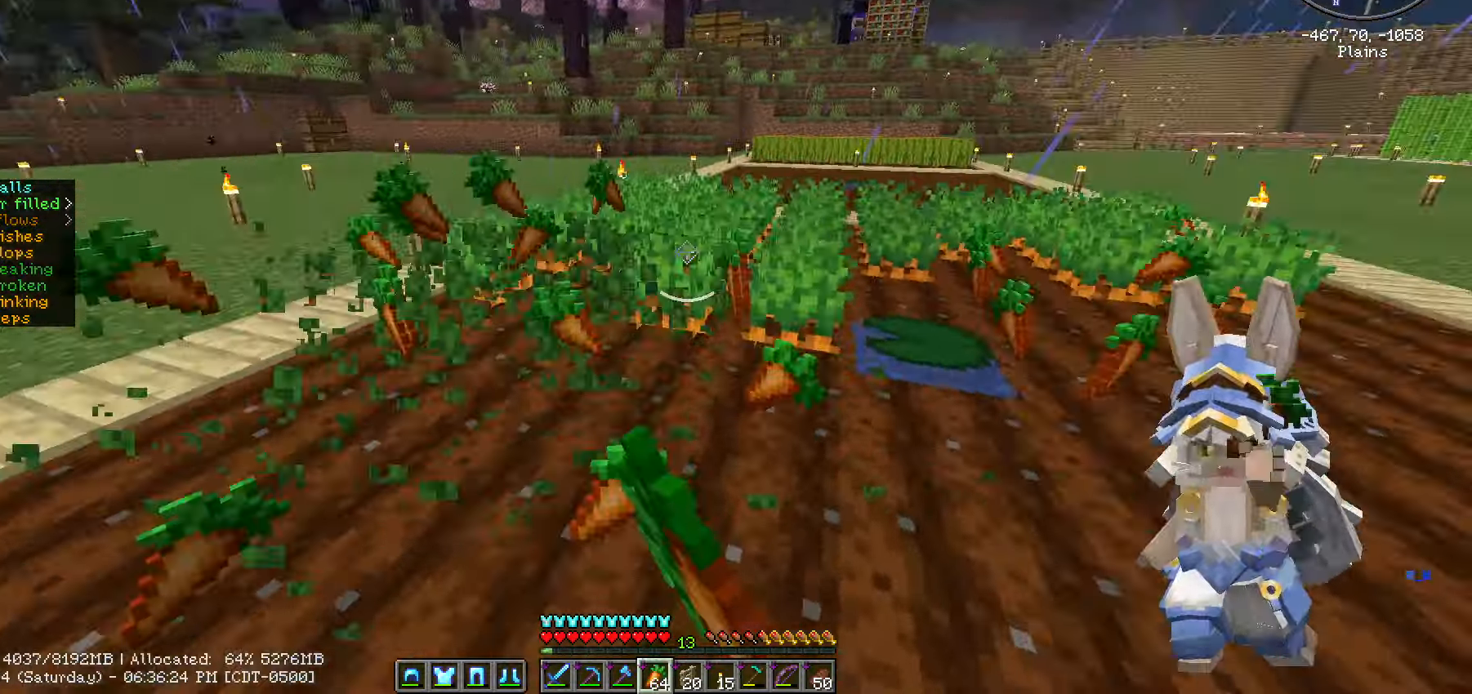
{"keys": ["a"], "mouse": ["left"], "events": [[100, "a", "down"], [150, "d", "up"], [200, "w", "up"]]}
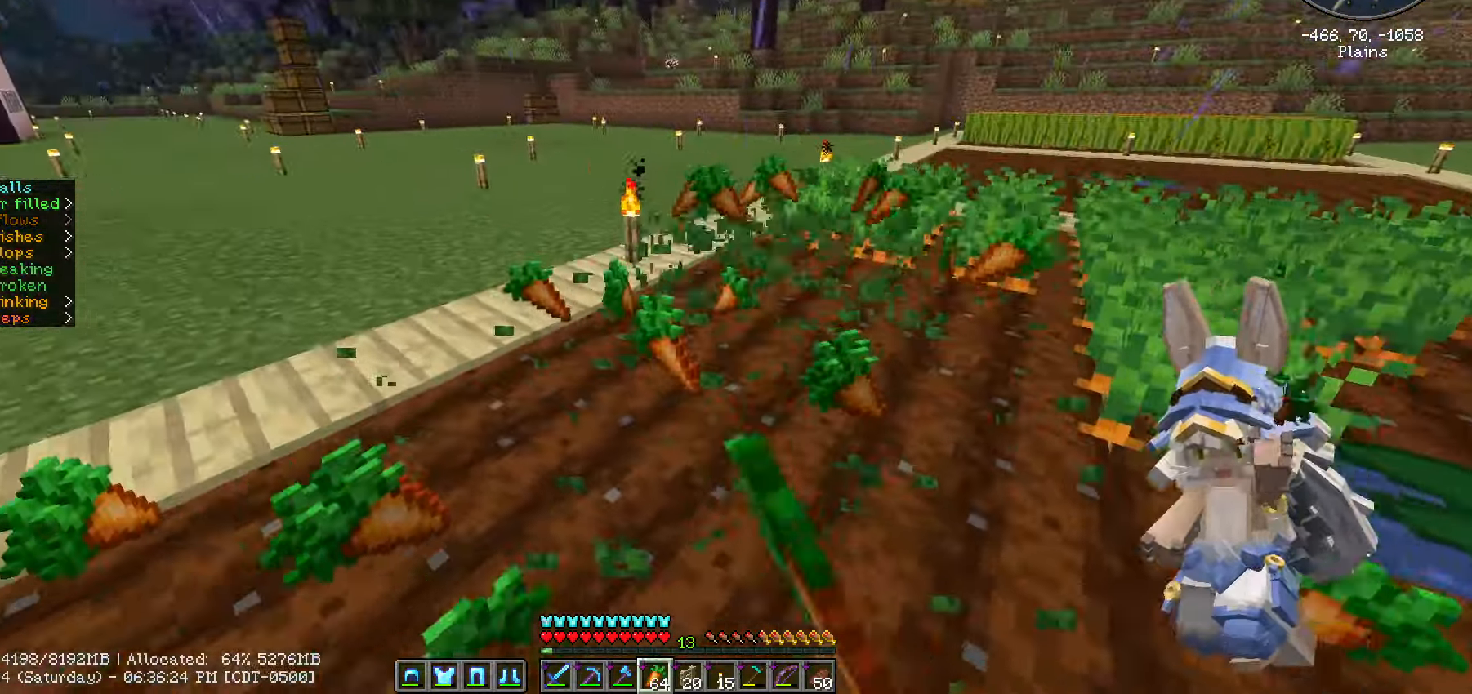
{"keys": ["a", "w"], "mouse": ["left"], "events": [[67, "a", "up"], [67, "d", "down"], [167, "w", "down"], [400, "d", "up"], [433, "a", "down"]]}
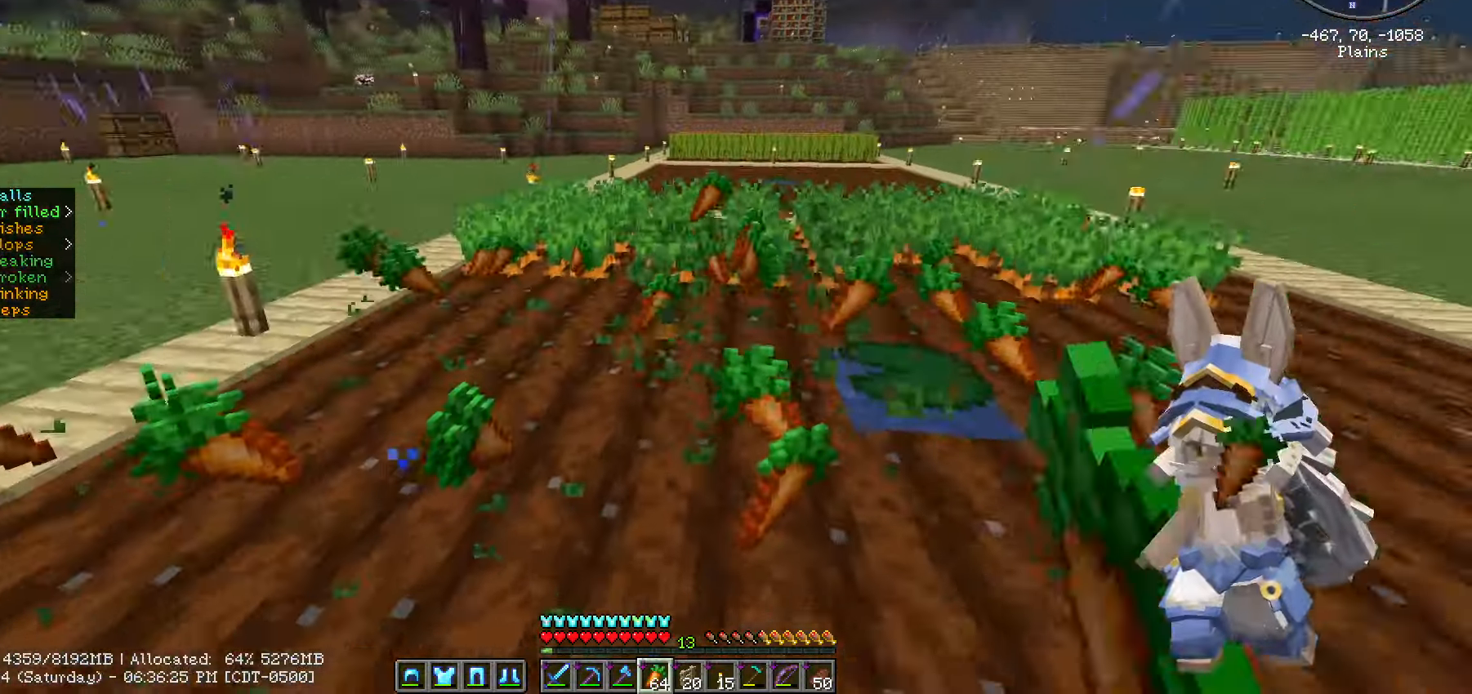
{"keys": ["a", "w"], "mouse": ["left"], "events": []}
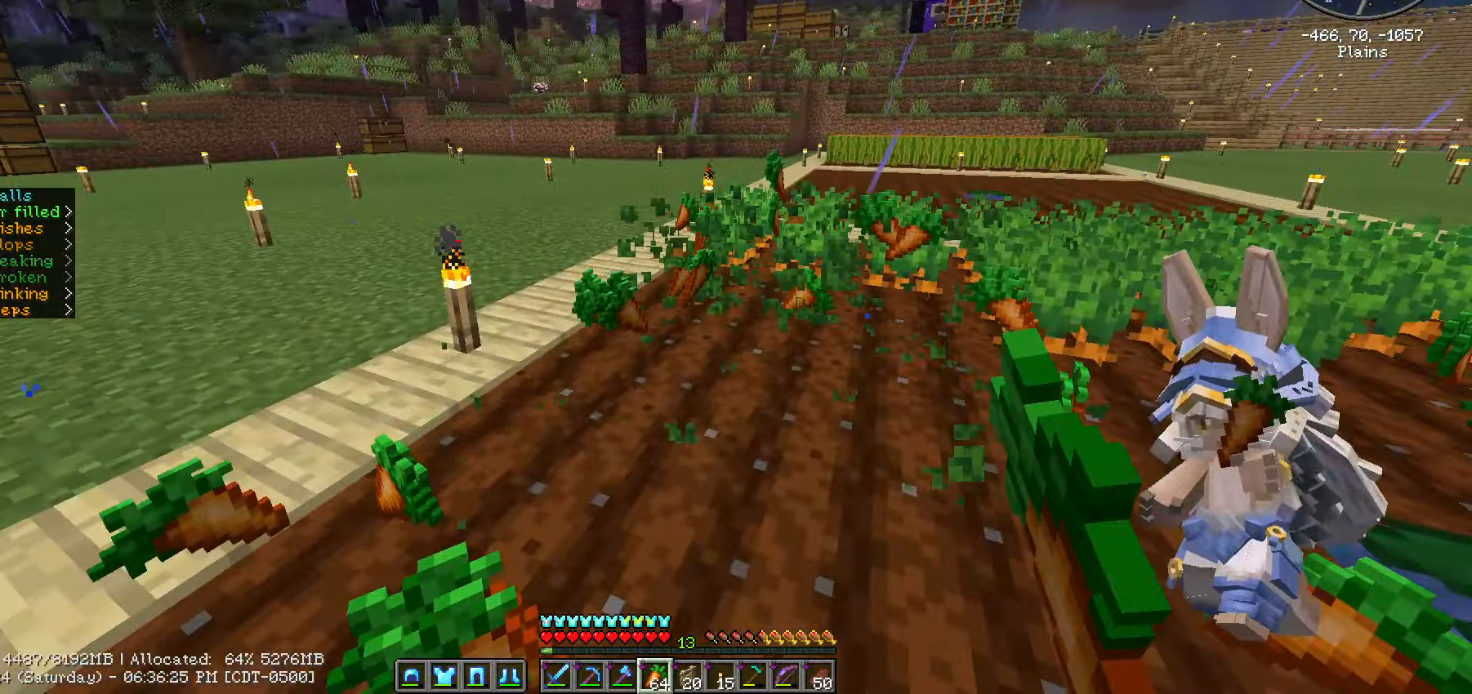
{"keys": ["d"], "mouse": ["left"], "events": [[17, "a", "up"], [17, "d", "down"], [217, "w", "up"]]}
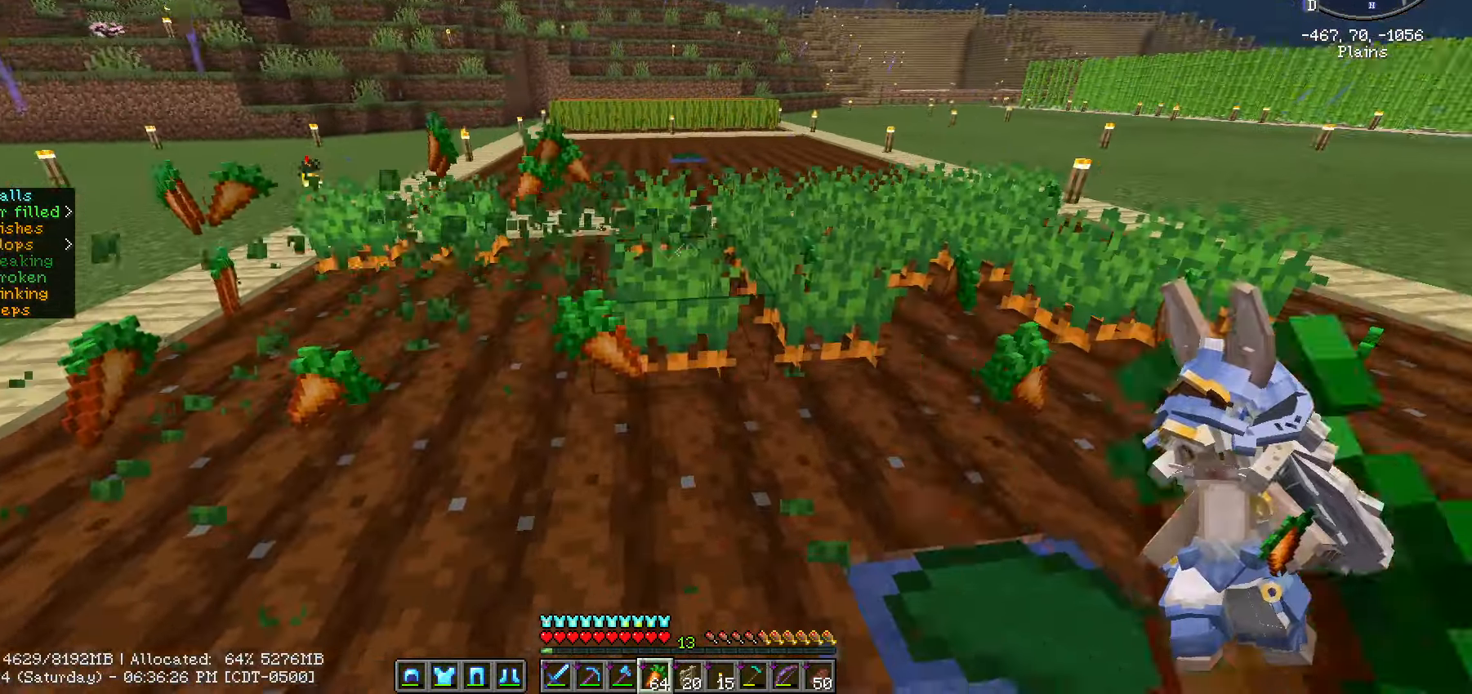
{"keys": ["d", "w"], "mouse": ["left"], "events": [[267, "w", "down"]]}
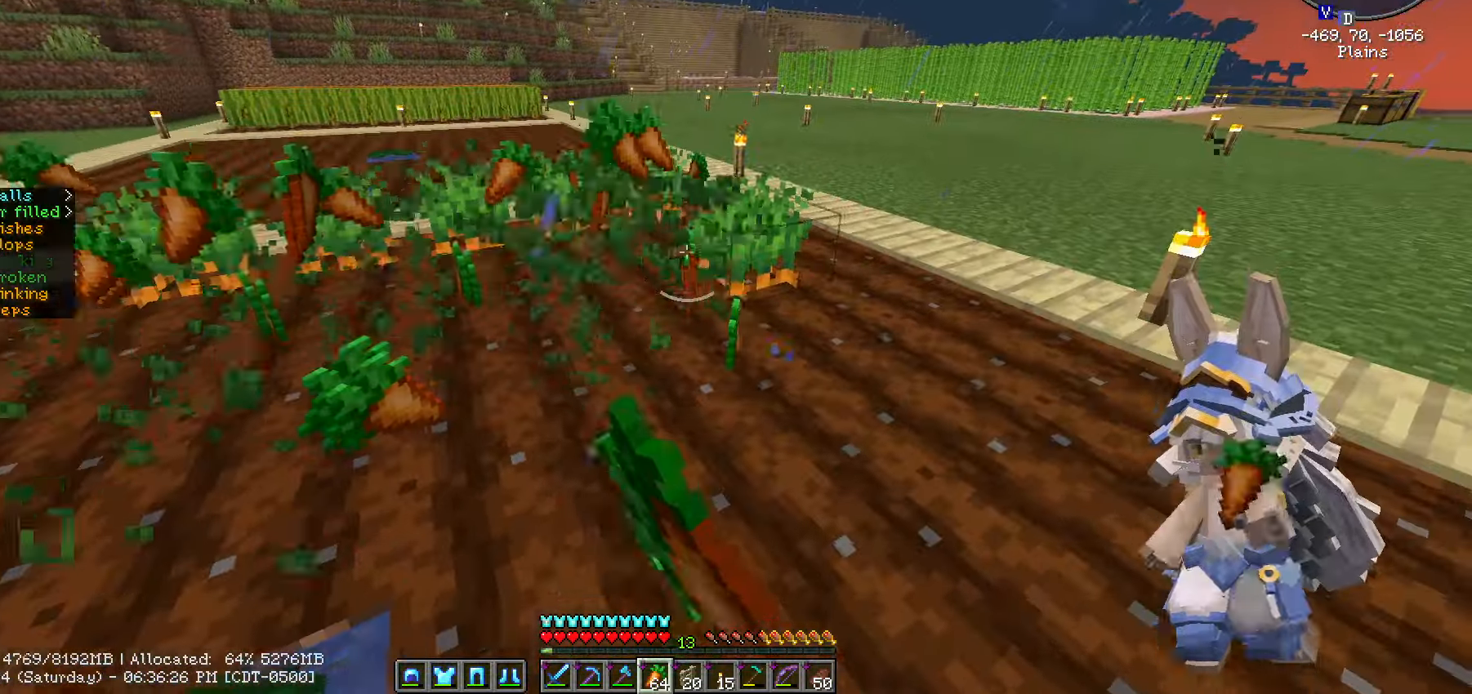
{"keys": ["d"], "mouse": ["left"], "events": [[150, "d", "up"], [434, "d", "down"], [467, "w", "up"]]}
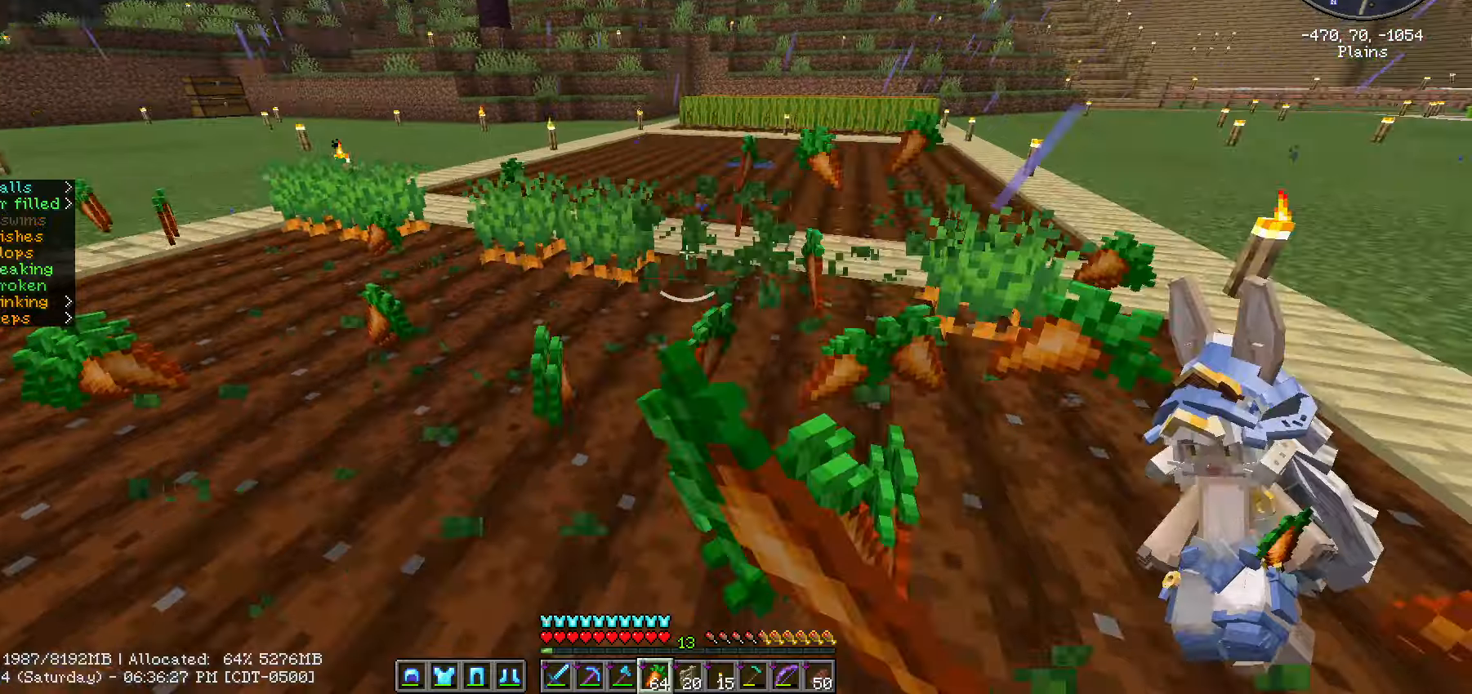
{"keys": ["w"], "mouse": [], "events": [[183, "mouse_left", "up"], [333, "w", "down"], [383, "mouse_left", "down"], [483, "d", "up"], [483, "mouse_left", "up"]]}
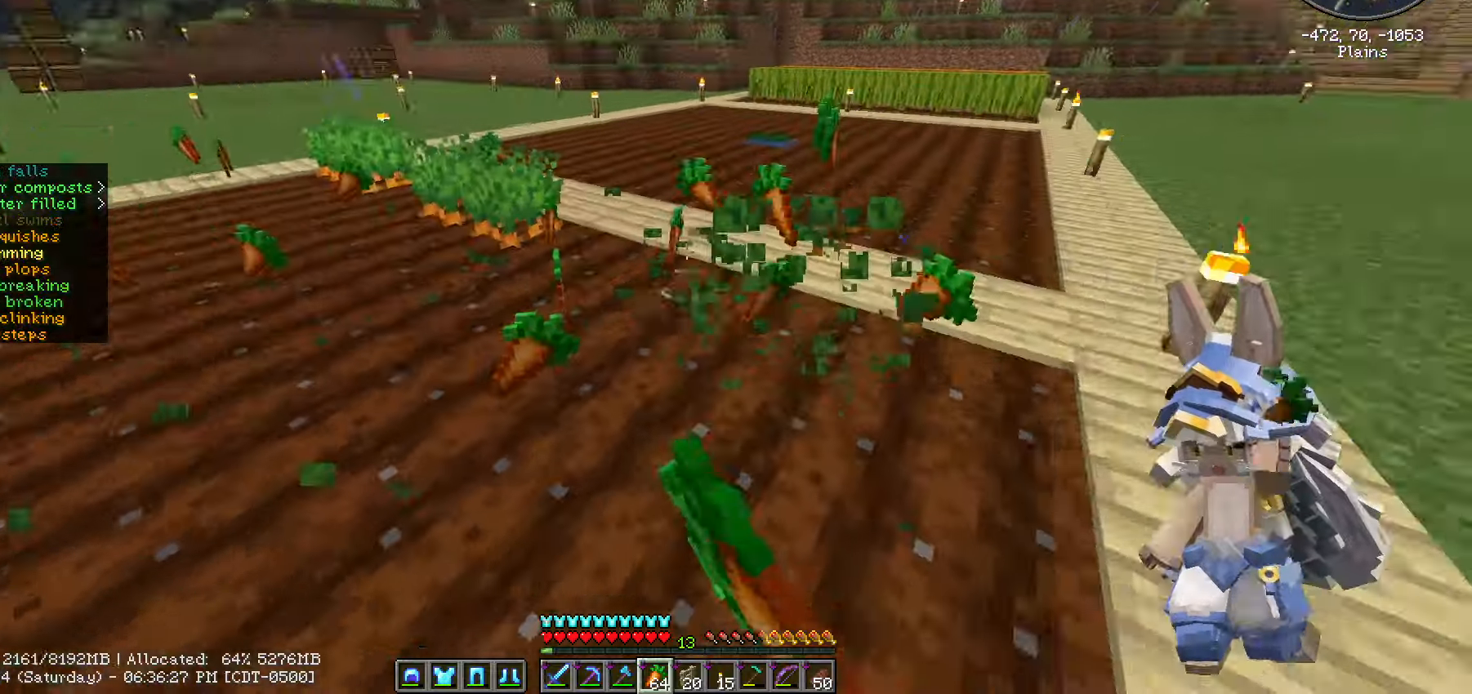
{"keys": ["ctrl_l", "w"], "mouse": ["left"], "events": [[66, "d", "down"], [450, "ctrl_l", "down"], [450, "d", "up"], [450, "mouse_left", "down"]]}
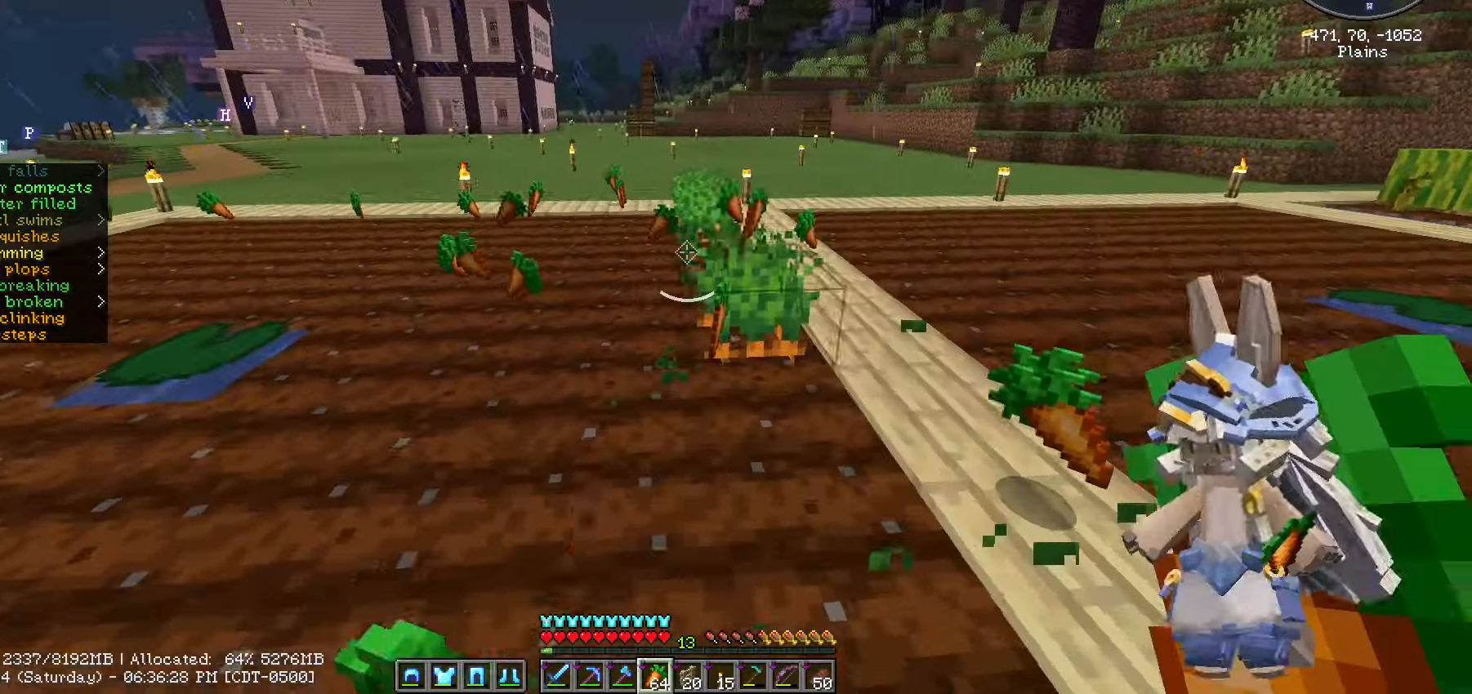
{"keys": ["ctrl_l", "w"], "mouse": ["left"], "events": []}
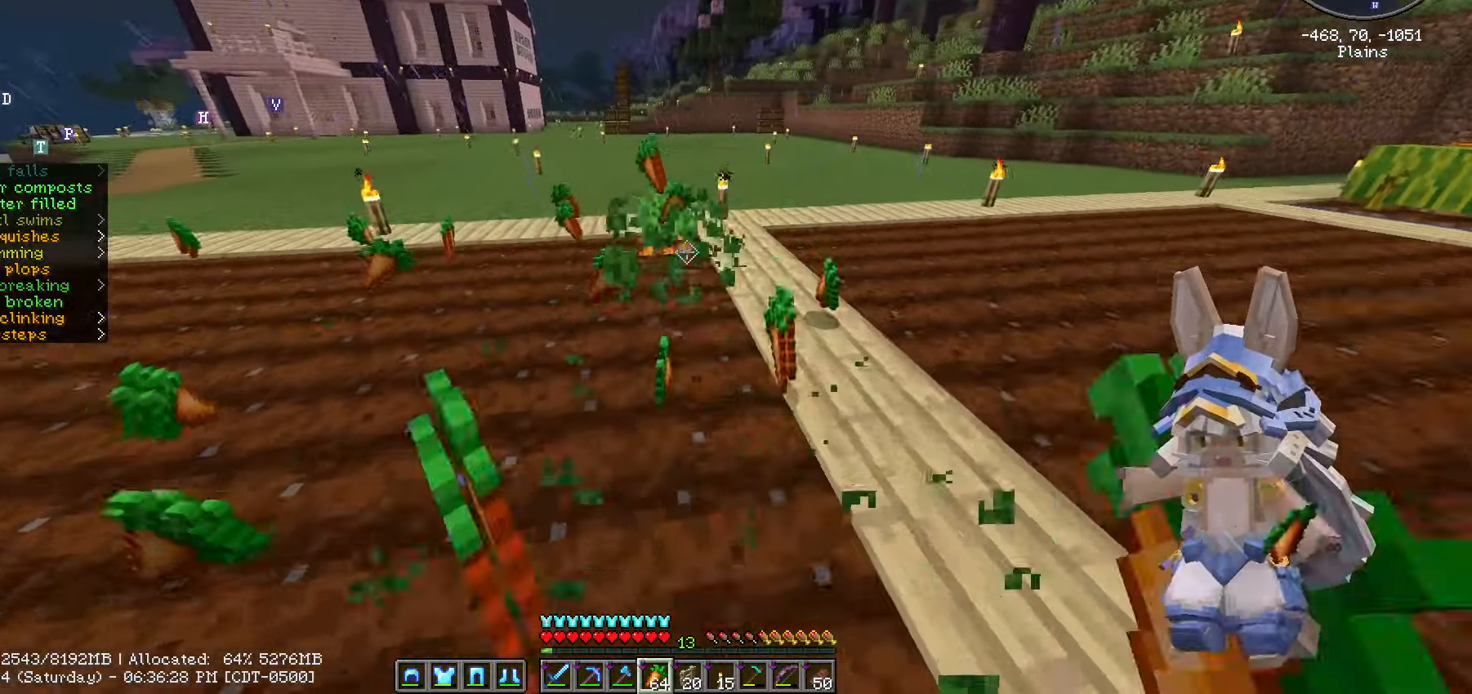
{"keys": ["ctrl_l", "d", "w"], "mouse": [], "events": [[150, "mouse_left", "up"], [416, "d", "down"]]}
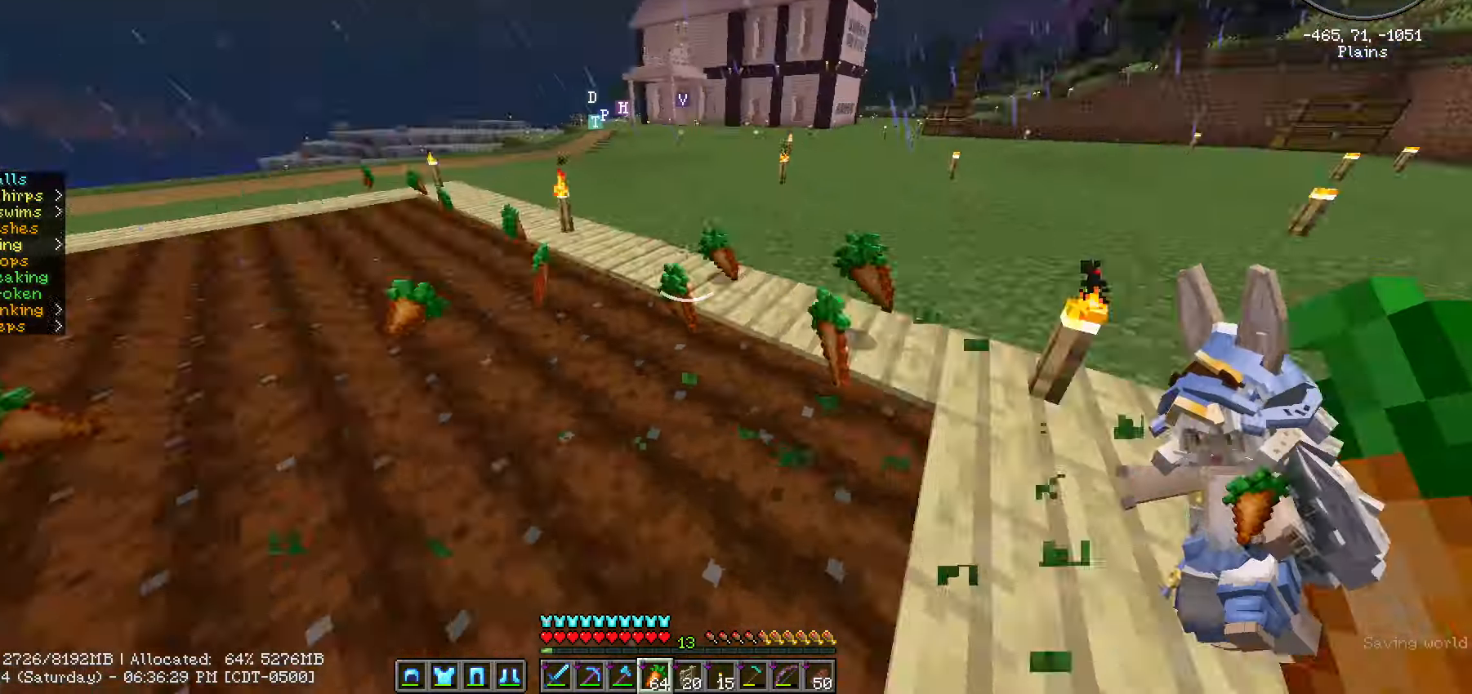
{"keys": ["ctrl_l", "w"], "mouse": [], "events": [[266, "d", "up"]]}
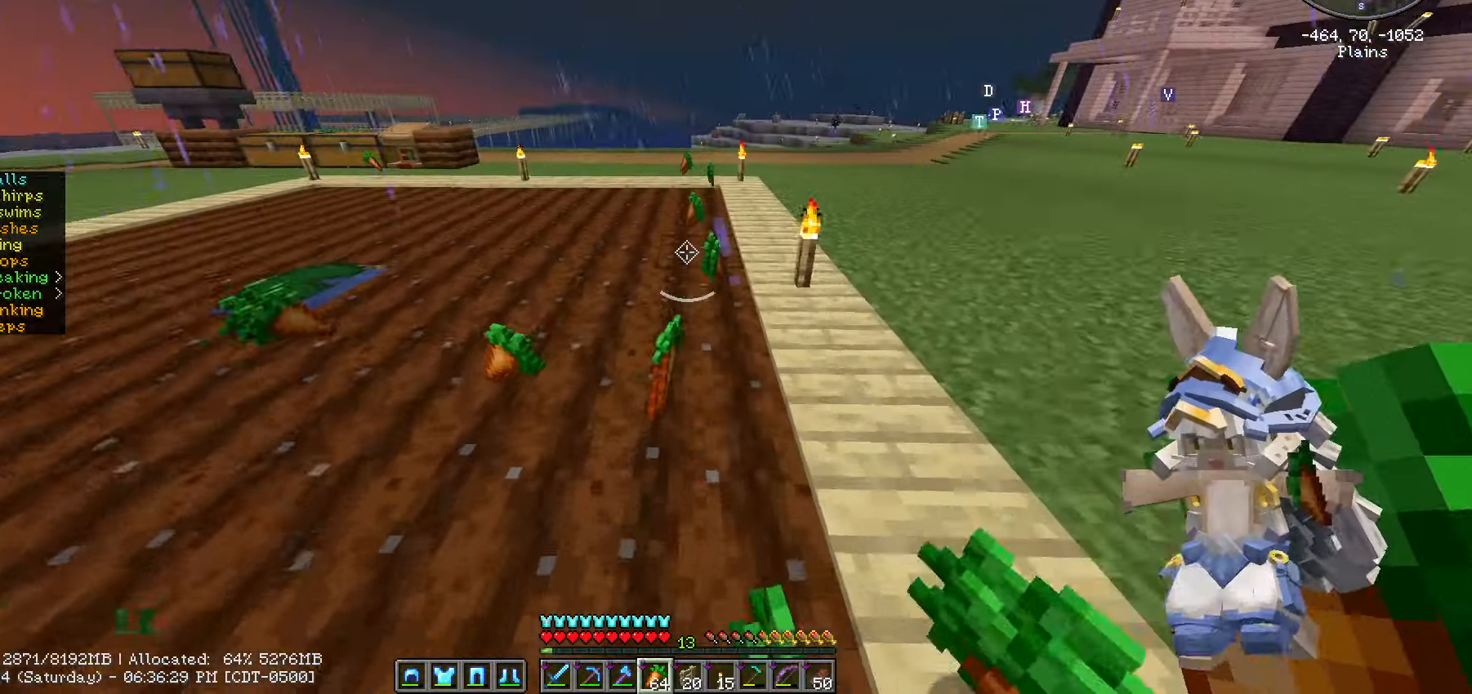
{"keys": ["ctrl_l", "w"], "mouse": [], "events": []}
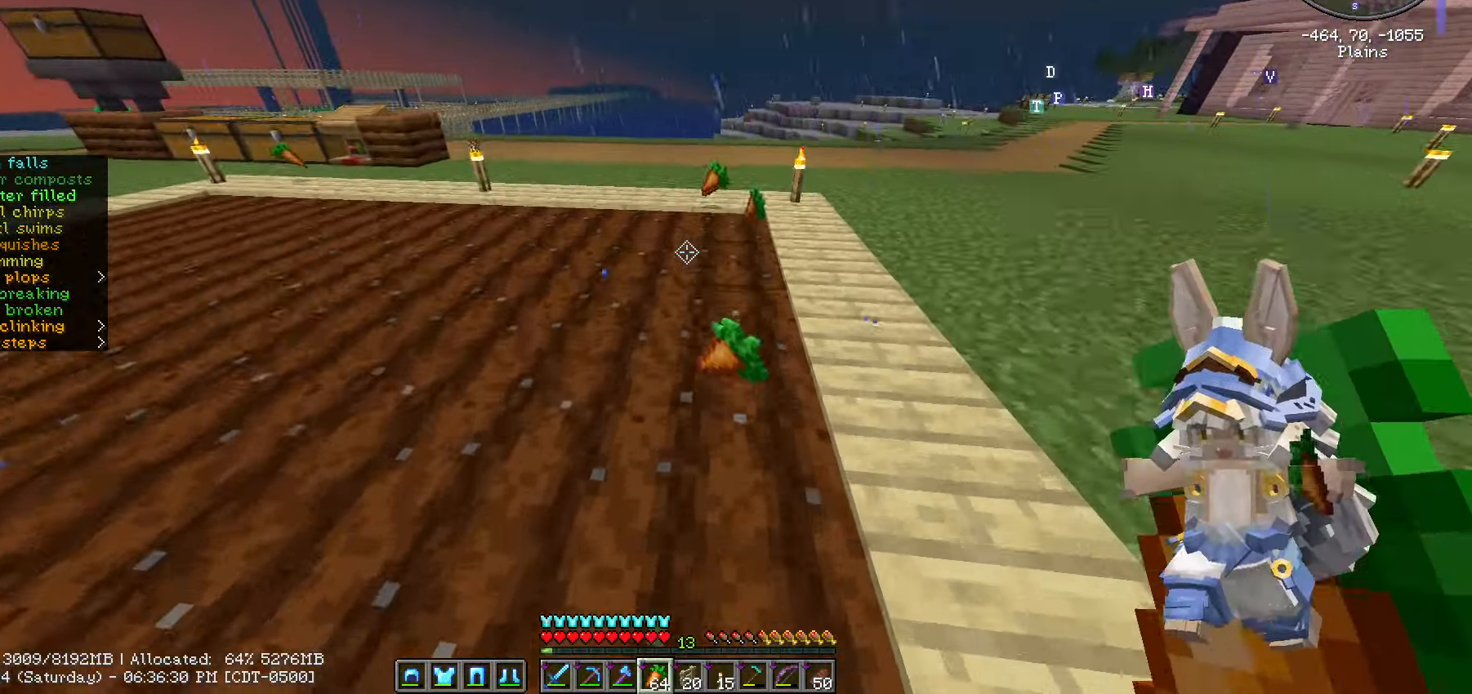
{"keys": ["ctrl_l", "d", "w"], "mouse": [], "events": [[33, "d", "down"]]}
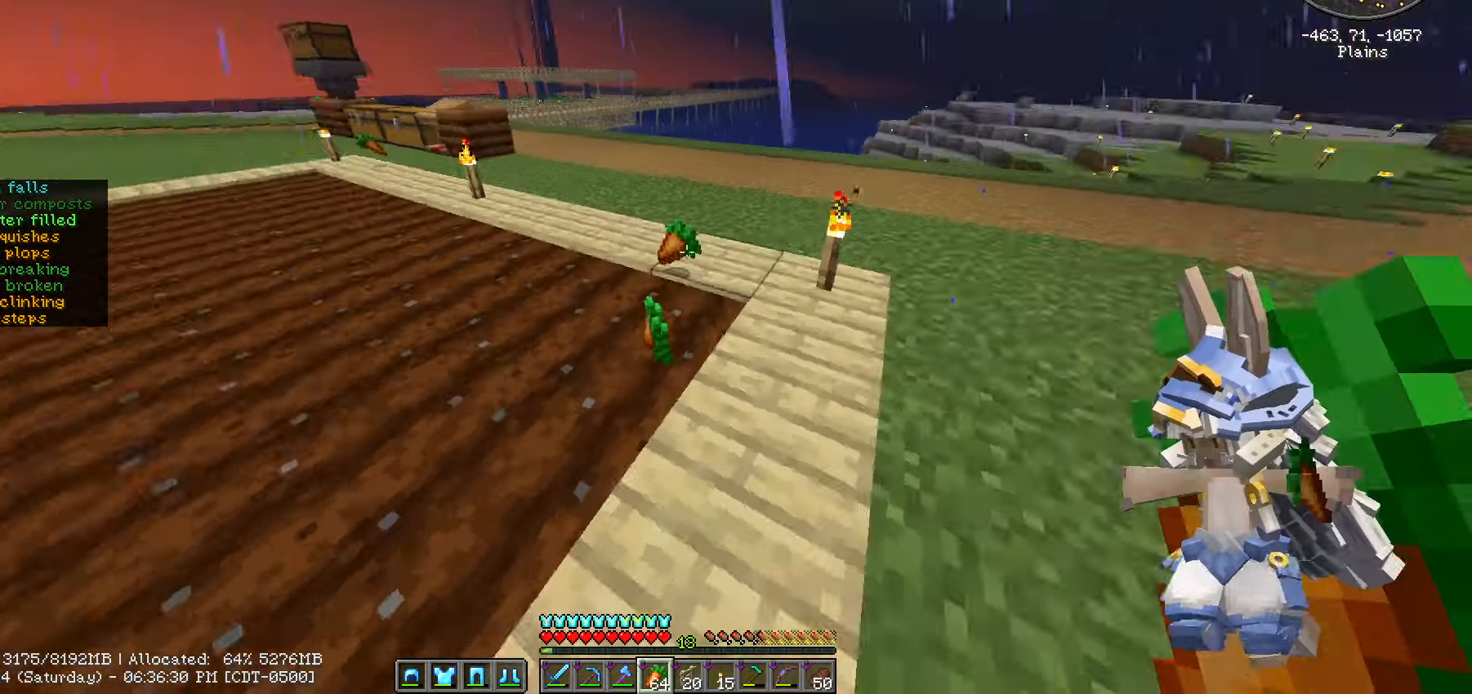
{"keys": ["ctrl_l", "d", "w"], "mouse": [], "events": []}
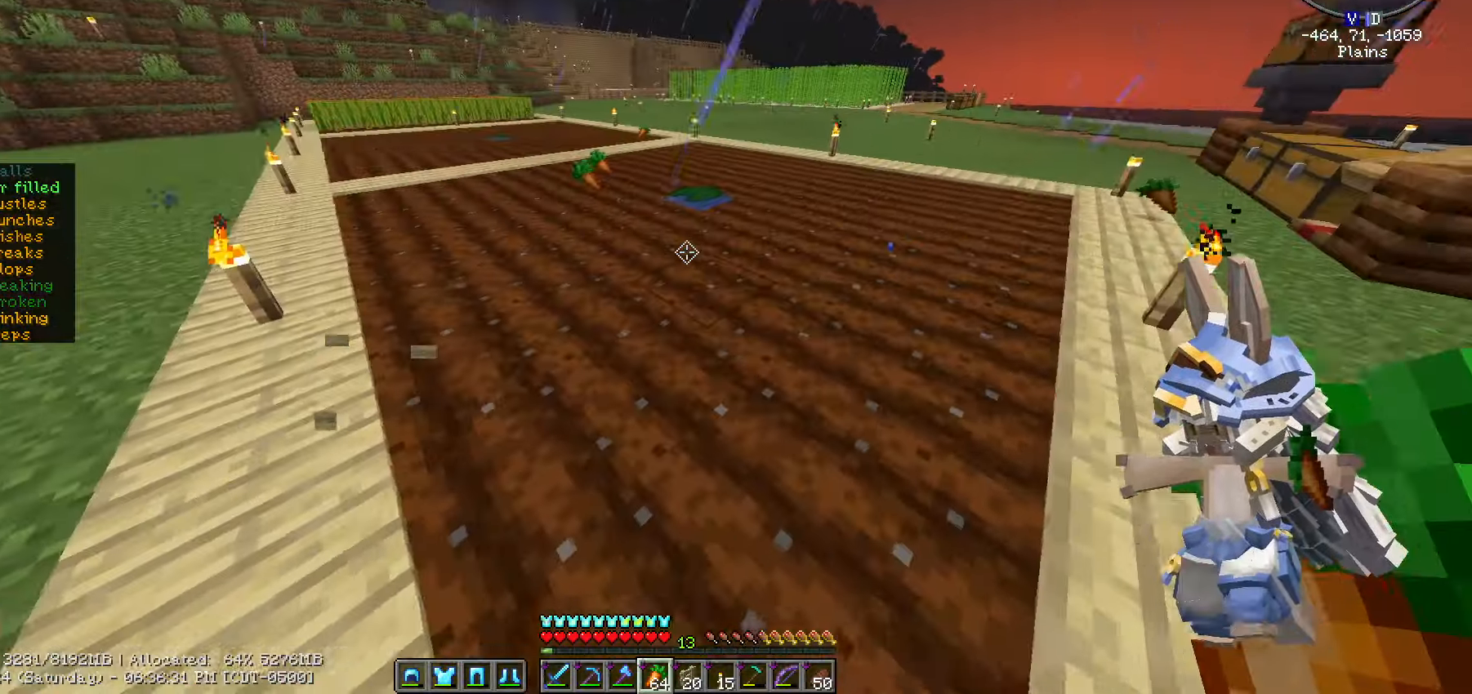
{"keys": ["ctrl_l", "w"], "mouse": [], "events": [[50, "ctrl_l", "up"], [50, "d", "up"], [183, "ctrl_l", "down"]]}
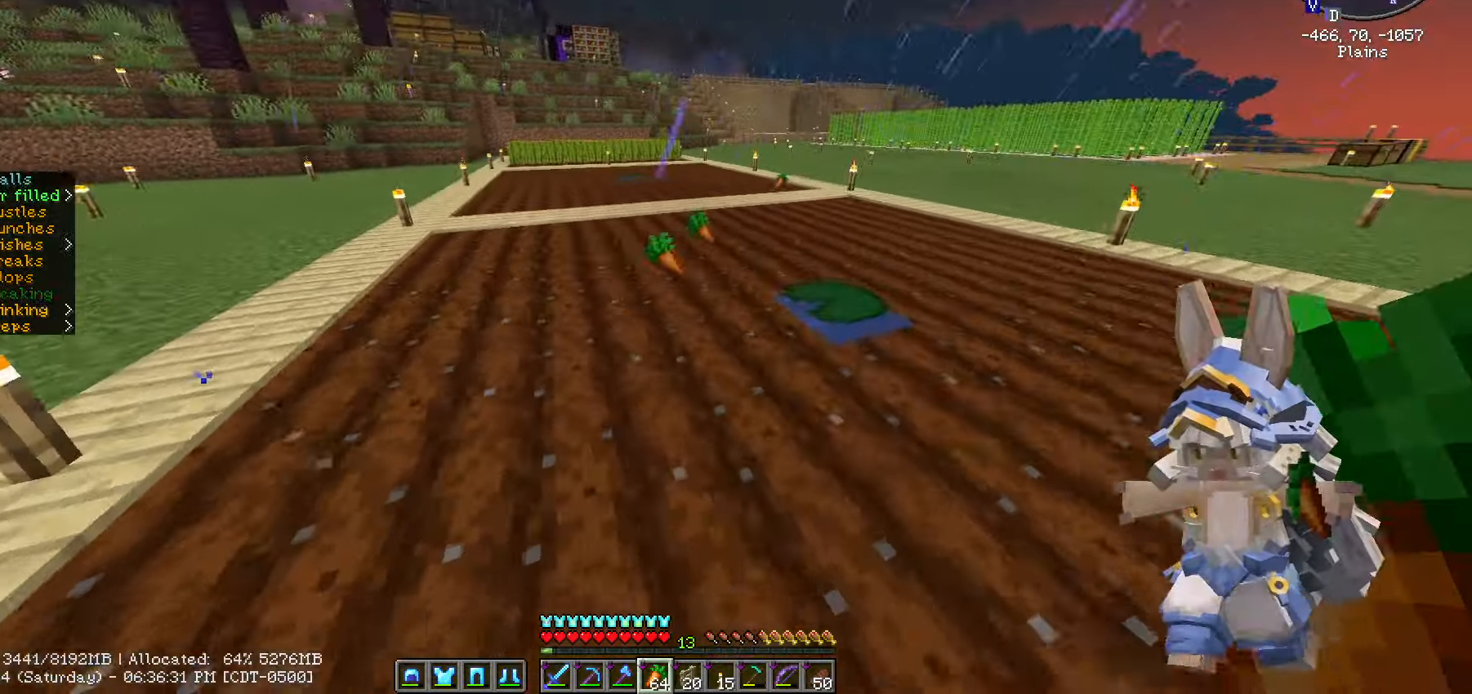
{"keys": ["caps_lock", "w"], "mouse": [], "events": [[50, "ctrl_l", "up"], [450, "caps_lock", "down"]]}
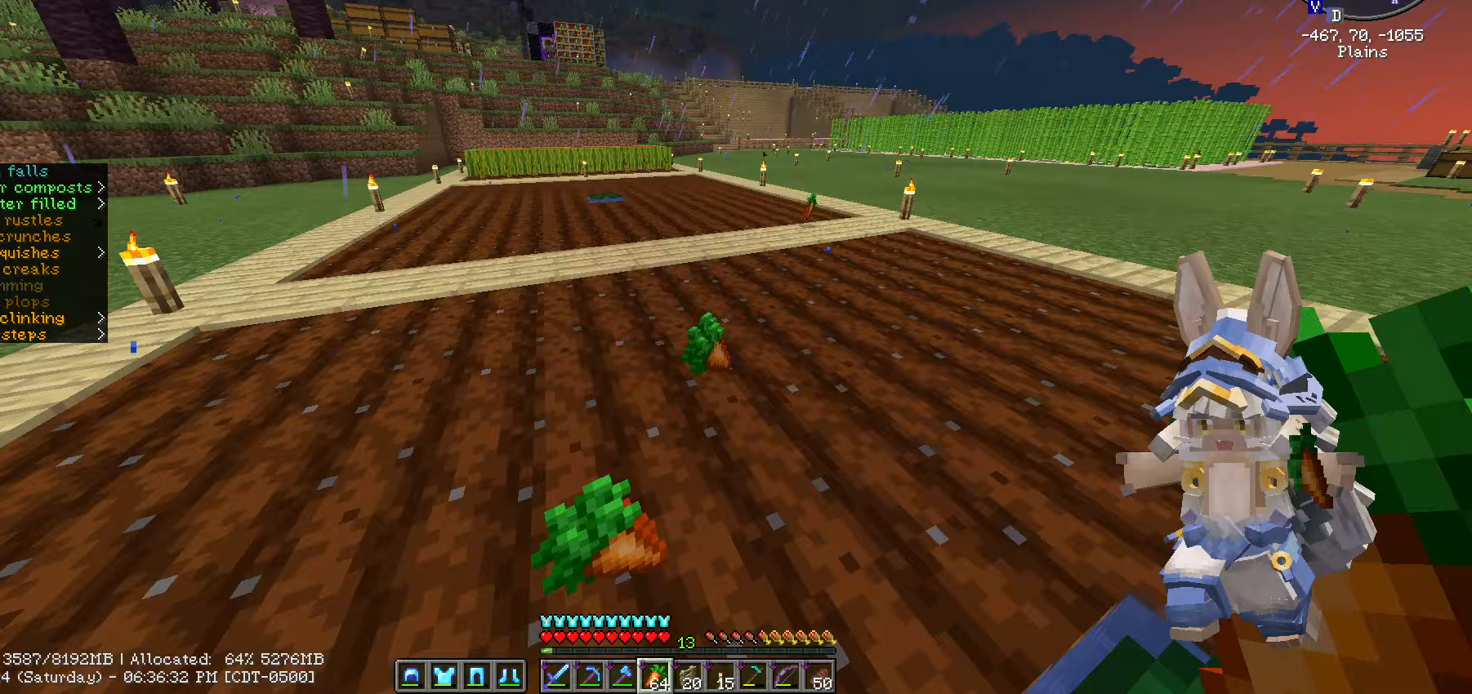
{"keys": ["w"], "mouse": [], "events": [[267, "caps_lock", "up"], [367, "caps_lock", "down"], [417, "caps_lock", "up"]]}
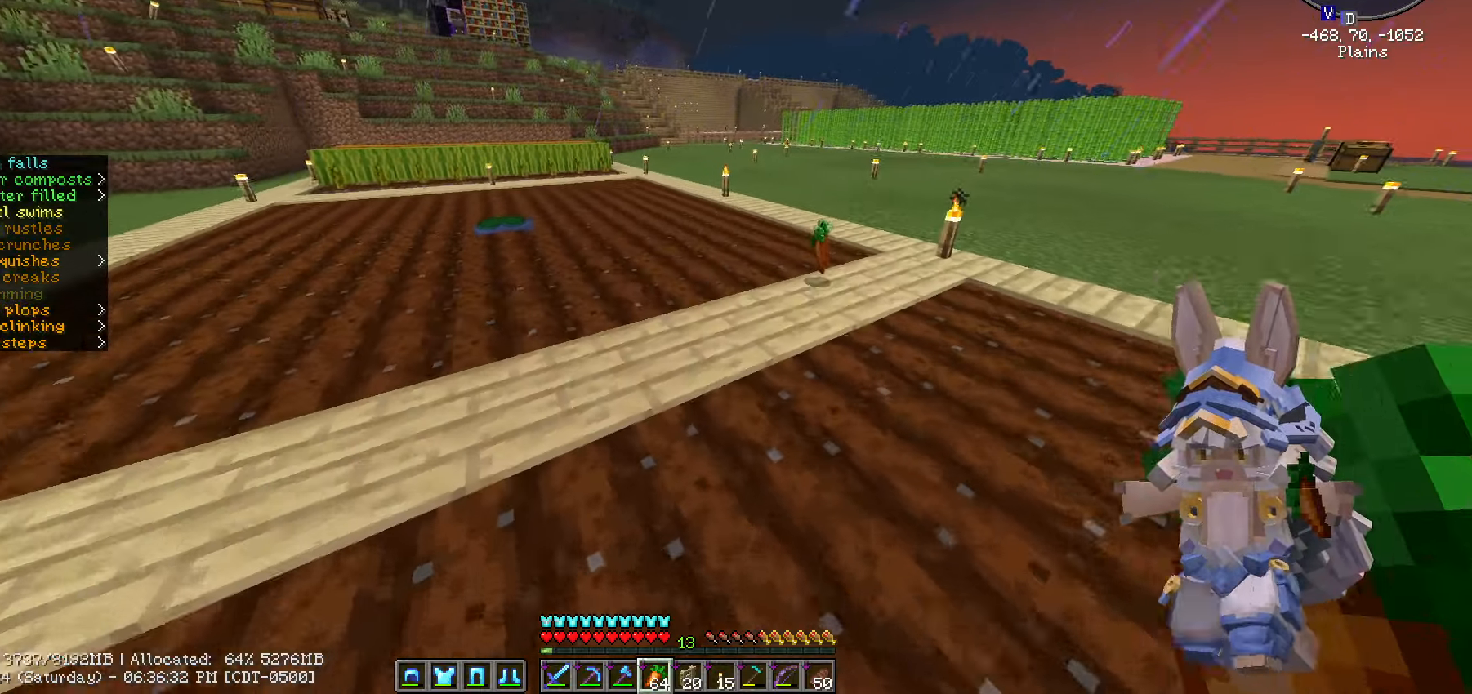
{"keys": ["w"], "mouse": [], "events": [[300, "caps_lock", "down"], [433, "caps_lock", "up"]]}
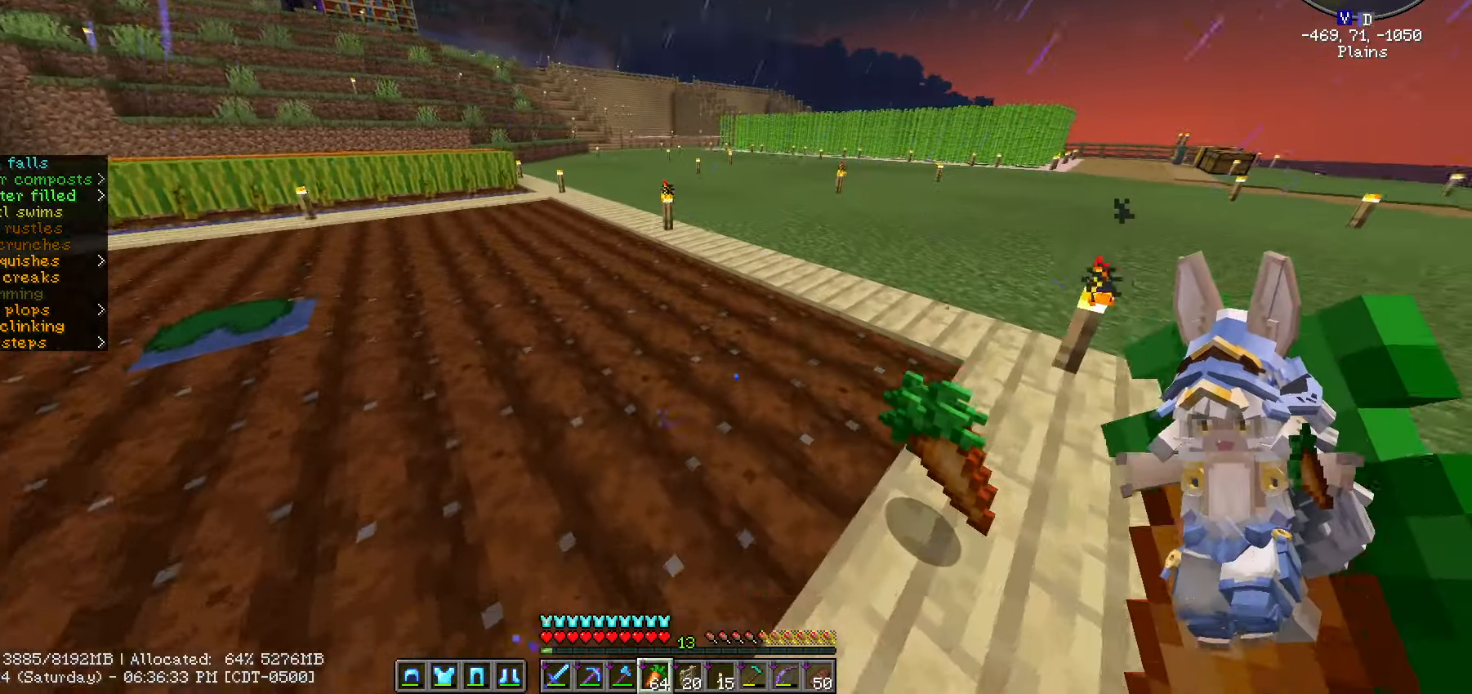
{"keys": ["w"], "mouse": [], "events": [[33, "caps_lock", "down"], [167, "caps_lock", "up"]]}
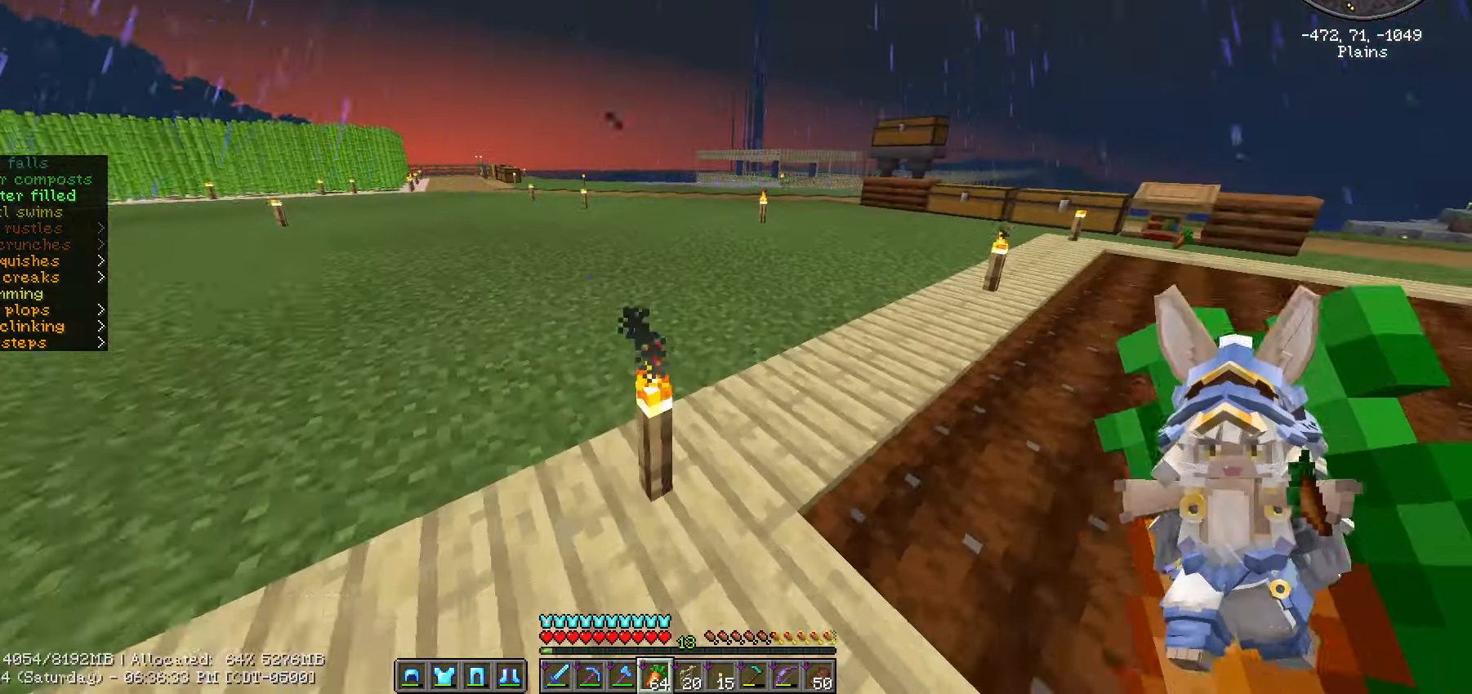
{"keys": ["ctrl_l", "w"], "mouse": [], "events": [[117, "ctrl_l", "down"]]}
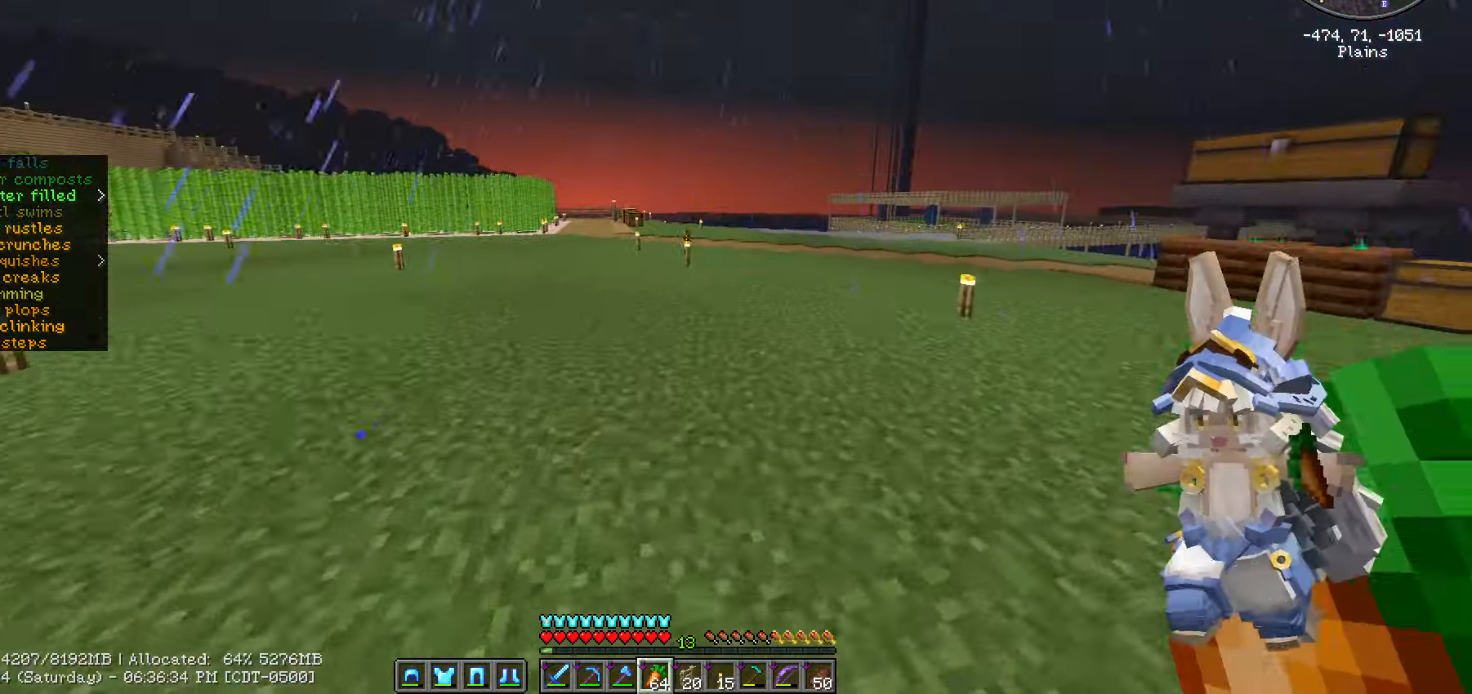
{"keys": ["ctrl_l", "w"], "mouse": [], "events": []}
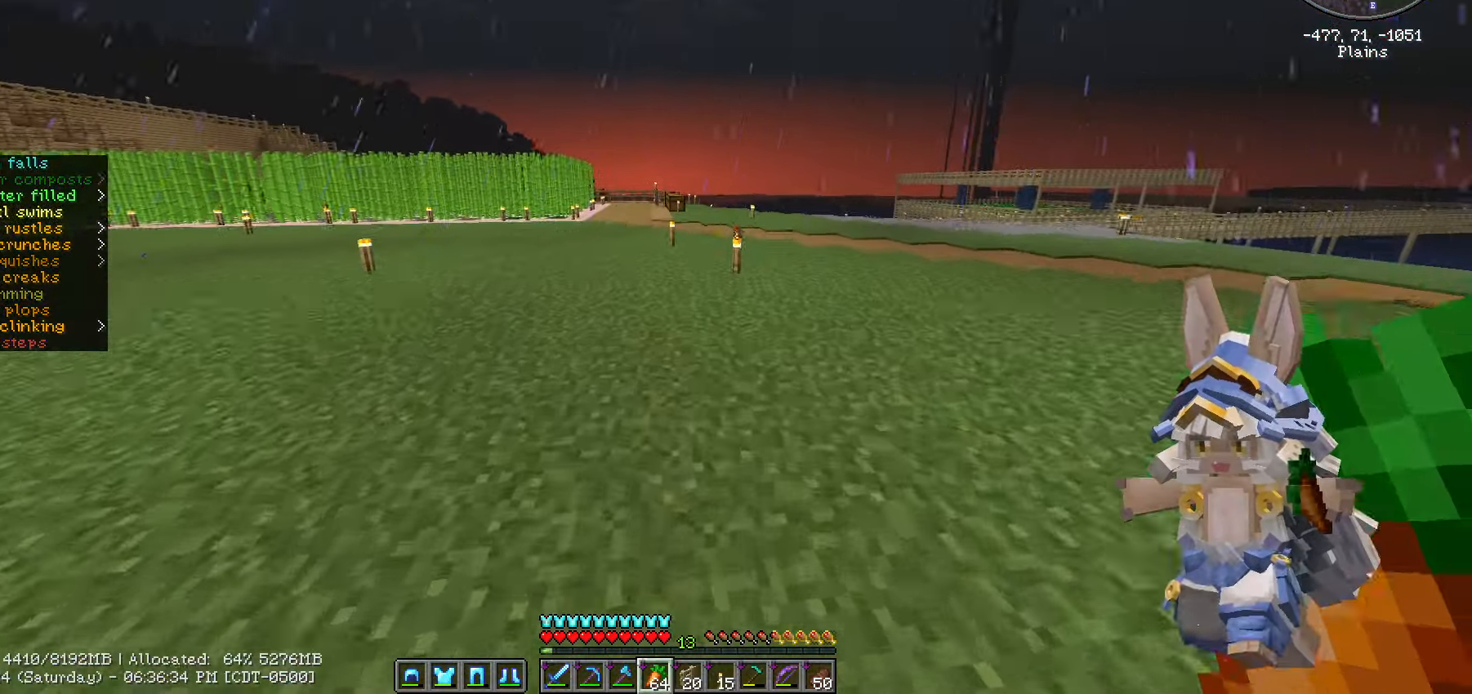
{"keys": ["space", "w"], "mouse": [], "events": [[117, "space", "down"], [433, "ctrl_l", "up"]]}